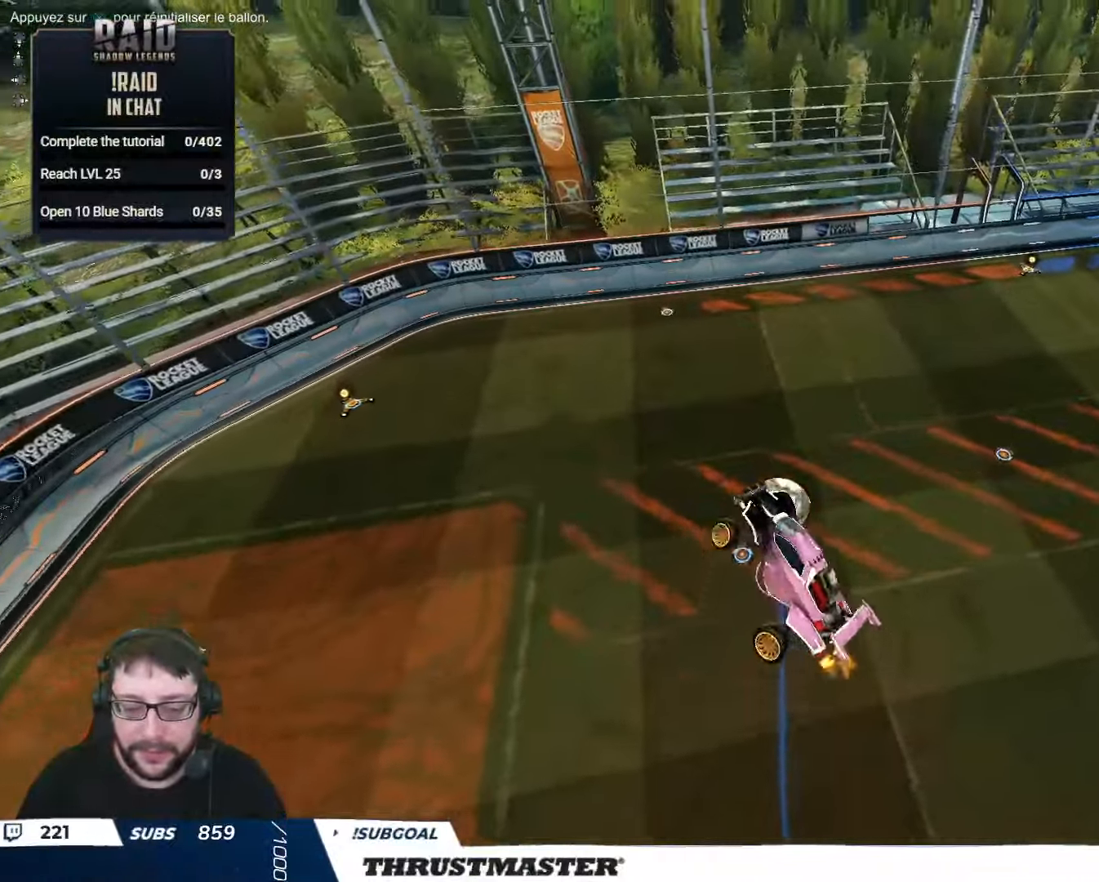
Gameplay with a controller (Xbox layout); each line is a JSON object with the inputs held at the frame after it. "events" lists button and stick changes between this image and that frame as [ms after this image, input, new state], when the widget could be followed in between.
{"buttons": ["B", "L2", "R2"], "left_stick": "down-right", "right_stick": "center", "events": [[100, "B", "down"], [467, "left_stick", "down-right"]]}
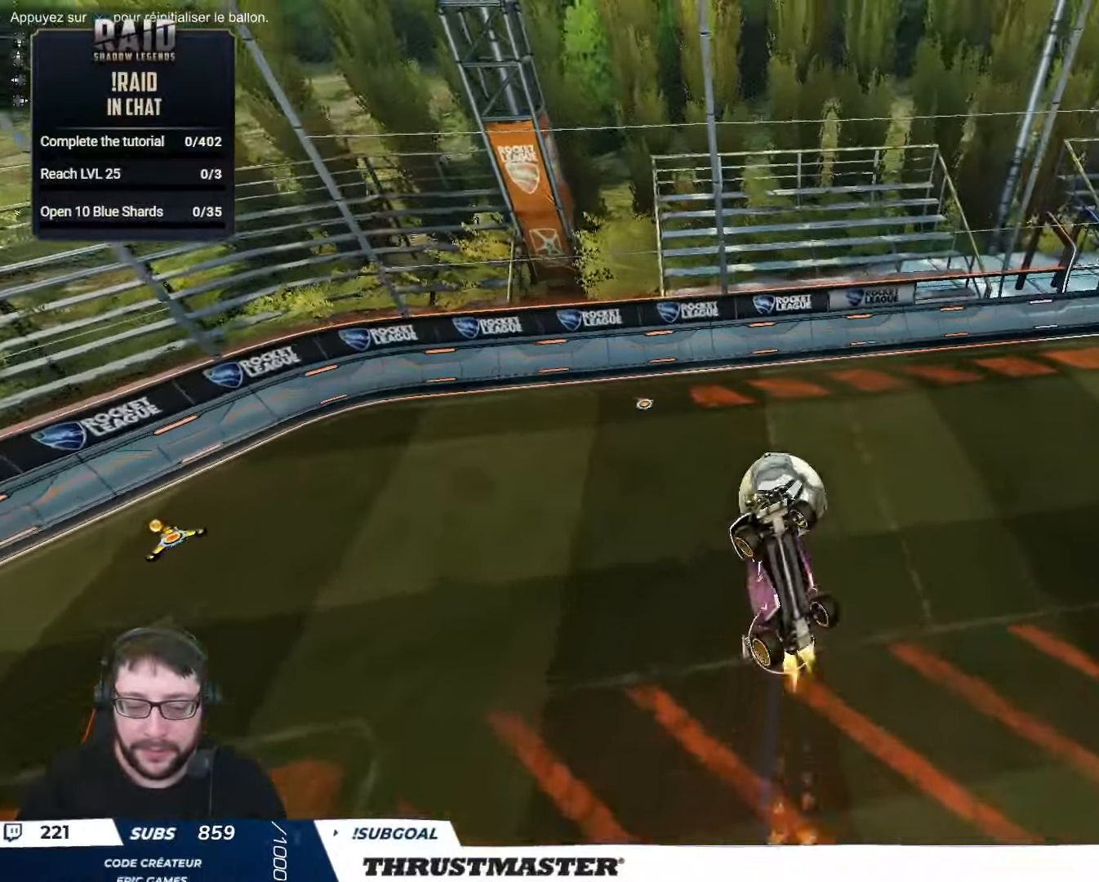
{"buttons": [], "left_stick": "center", "right_stick": "center", "events": [[50, "B", "up"], [183, "R2", "up"], [300, "L2", "up"], [333, "left_stick", "right"], [500, "left_stick", "center"]]}
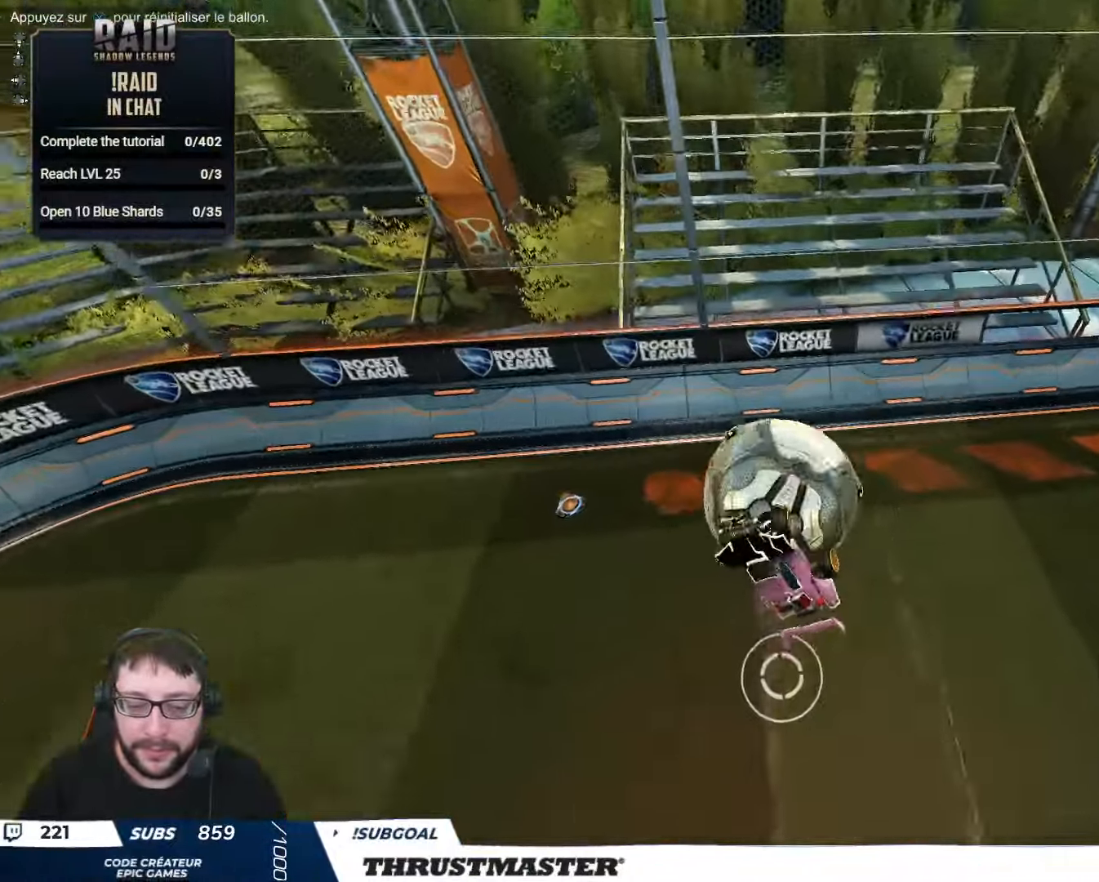
{"buttons": ["L2", "R2"], "left_stick": "up-right", "right_stick": "center", "events": [[200, "left_stick", "up-left"], [334, "left_stick", "up-right"], [384, "R2", "down"], [500, "L2", "down"]]}
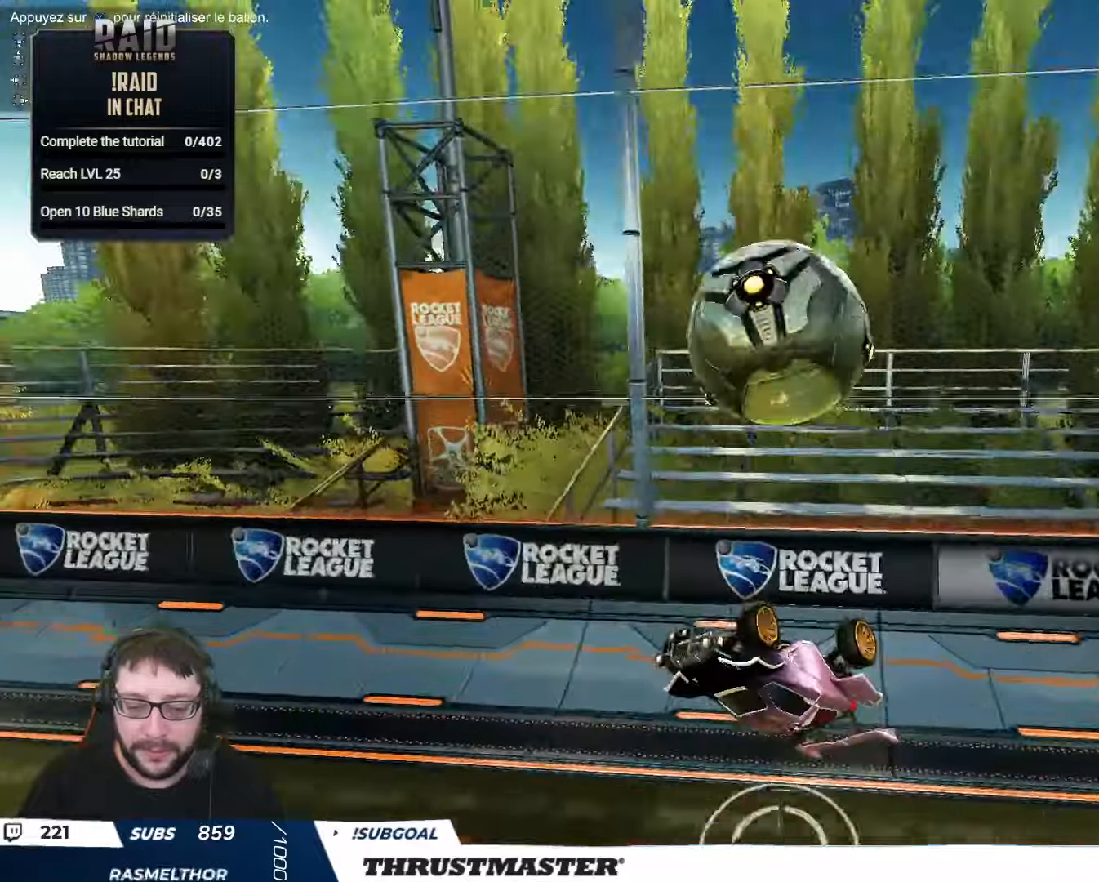
{"buttons": [], "left_stick": "center", "right_stick": "center", "events": [[184, "L2", "up"], [250, "Y", "down"], [334, "Y", "up"], [350, "L2", "down"], [384, "left_stick", "center"], [400, "L2", "up"], [450, "R2", "up"]]}
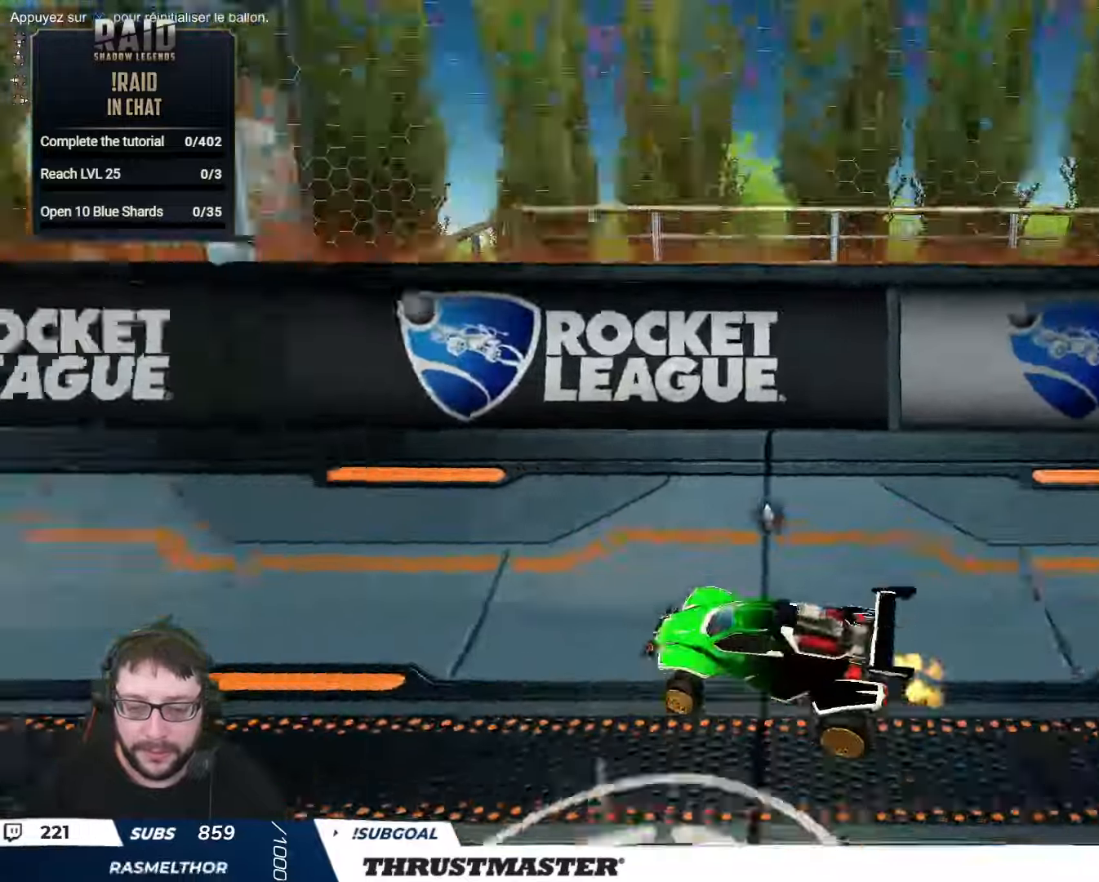
{"buttons": ["B", "Y", "R2"], "left_stick": "up-left", "right_stick": "center", "events": [[84, "R2", "down"], [100, "left_stick", "left"], [184, "B", "down"], [184, "Y", "down"], [334, "L2", "down"], [350, "Y", "up"], [384, "L2", "up"], [484, "left_stick", "up-left"], [500, "Y", "down"]]}
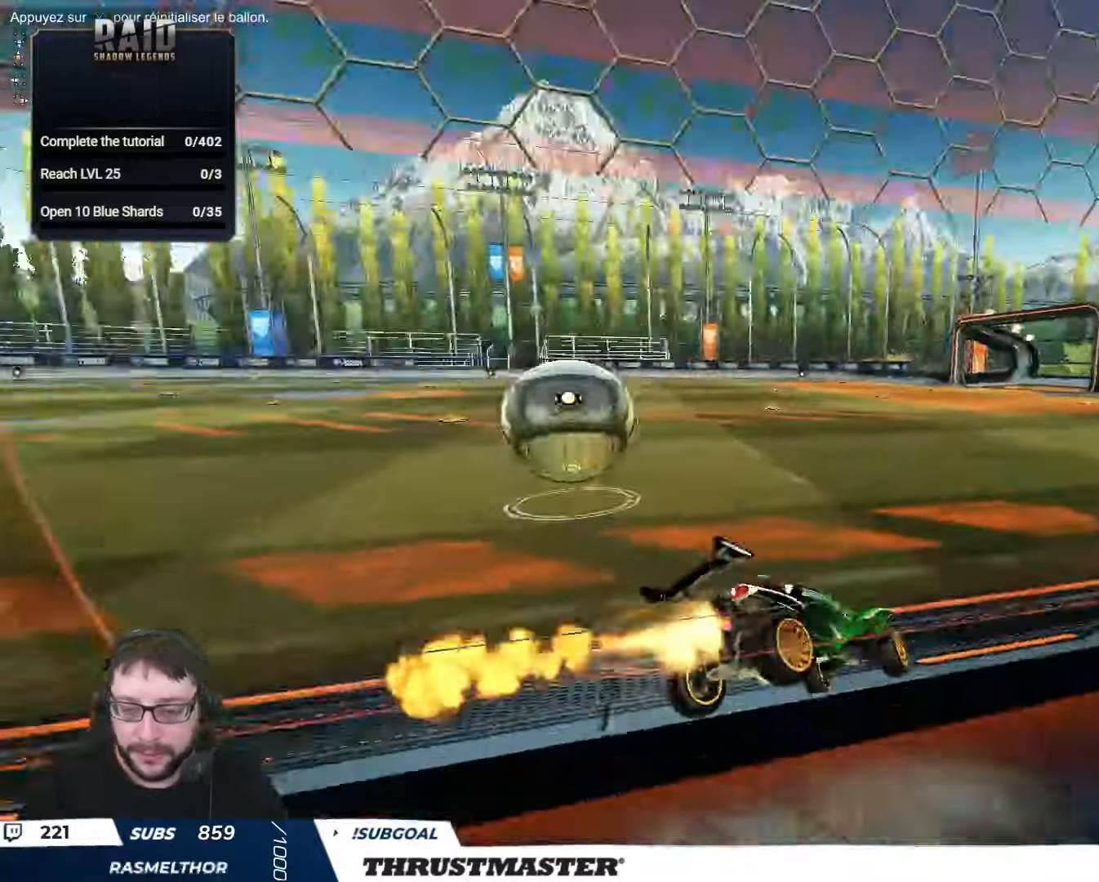
{"buttons": ["B", "R2"], "left_stick": "center", "right_stick": "center", "events": [[100, "Y", "up"], [467, "left_stick", "center"]]}
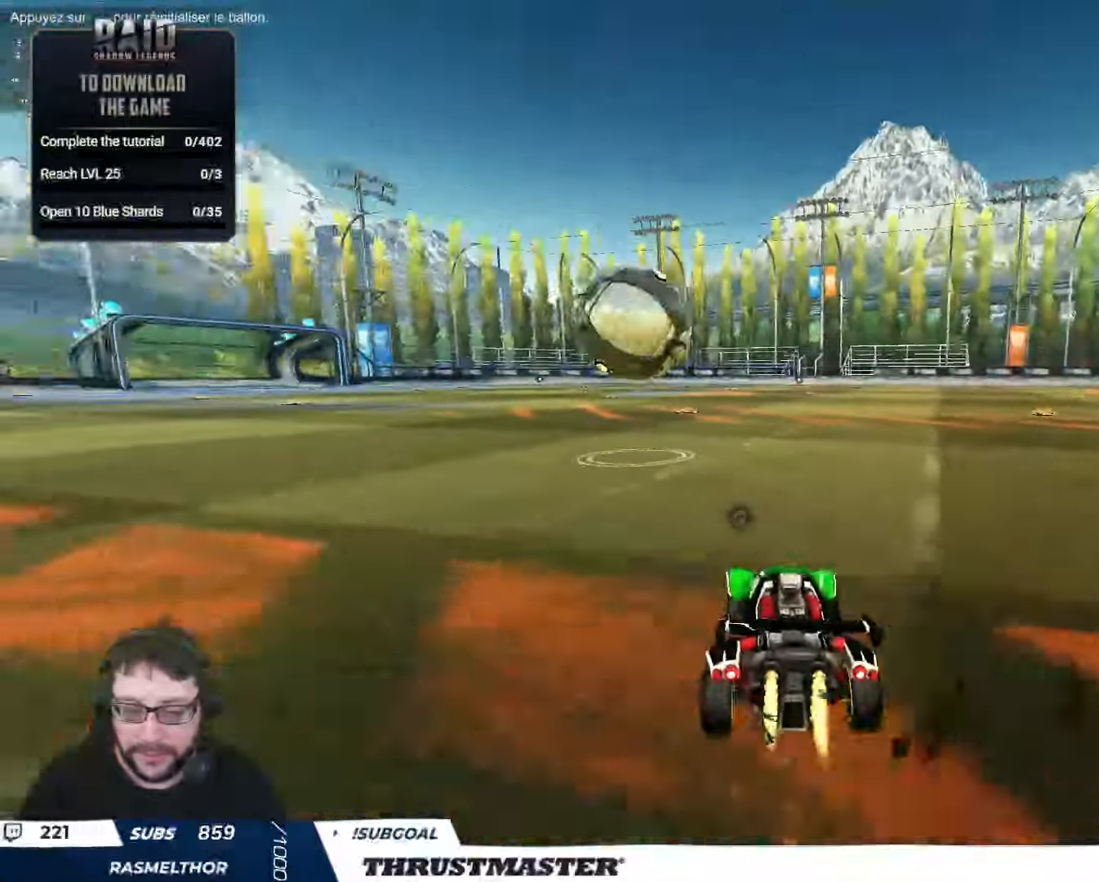
{"buttons": ["B", "R2"], "left_stick": "center", "right_stick": "center", "events": [[167, "B", "up"], [434, "B", "down"]]}
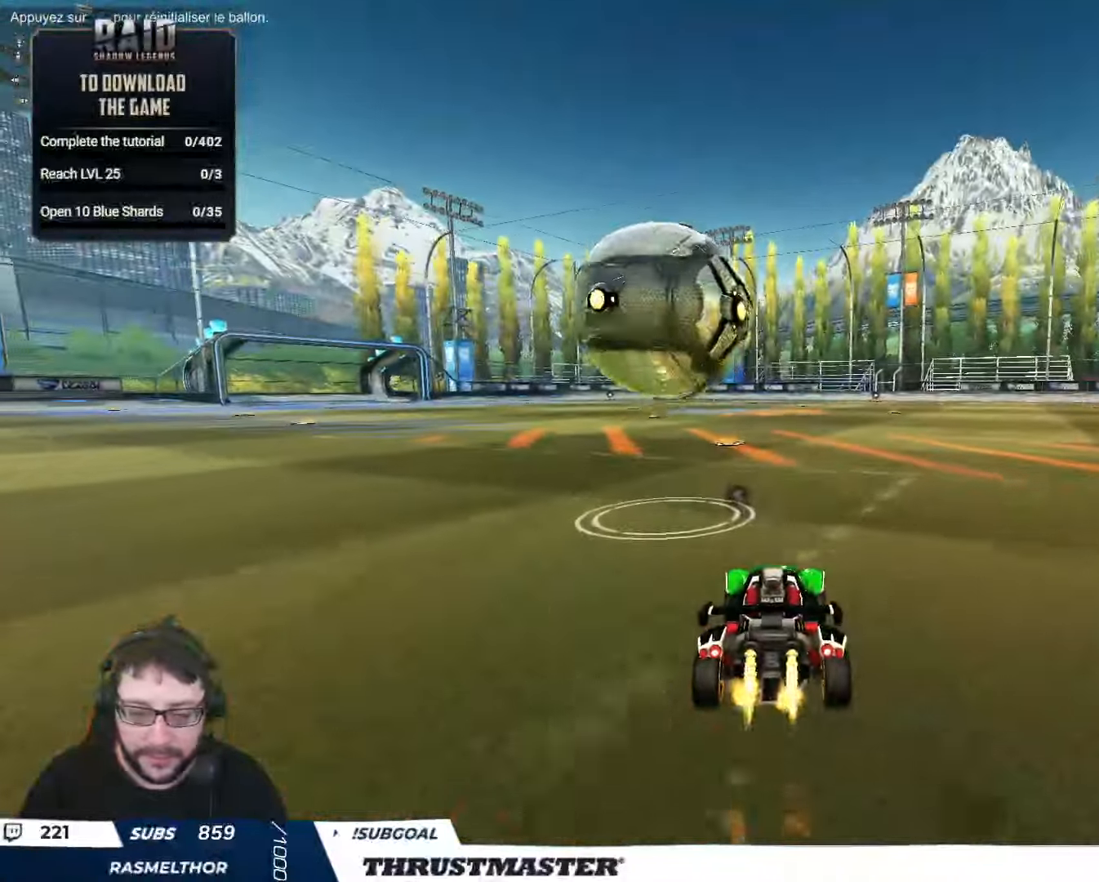
{"buttons": [], "left_stick": "up-left", "right_stick": "center", "events": [[17, "B", "up"], [217, "left_stick", "up-left"], [334, "left_stick", "down-left"], [434, "R2", "up"], [467, "left_stick", "up-left"]]}
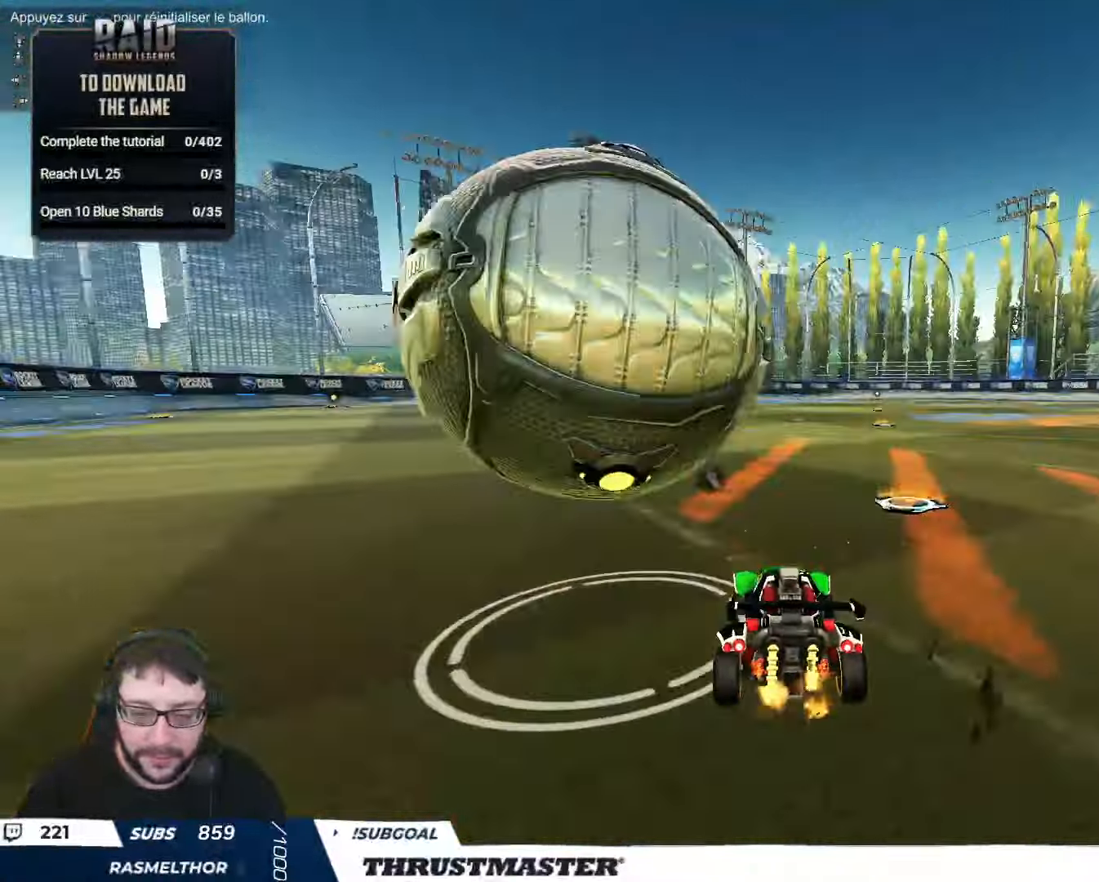
{"buttons": [], "left_stick": "center", "right_stick": "center", "events": [[134, "left_stick", "center"], [150, "R2", "down"], [284, "left_stick", "right"], [384, "R2", "up"], [384, "left_stick", "center"]]}
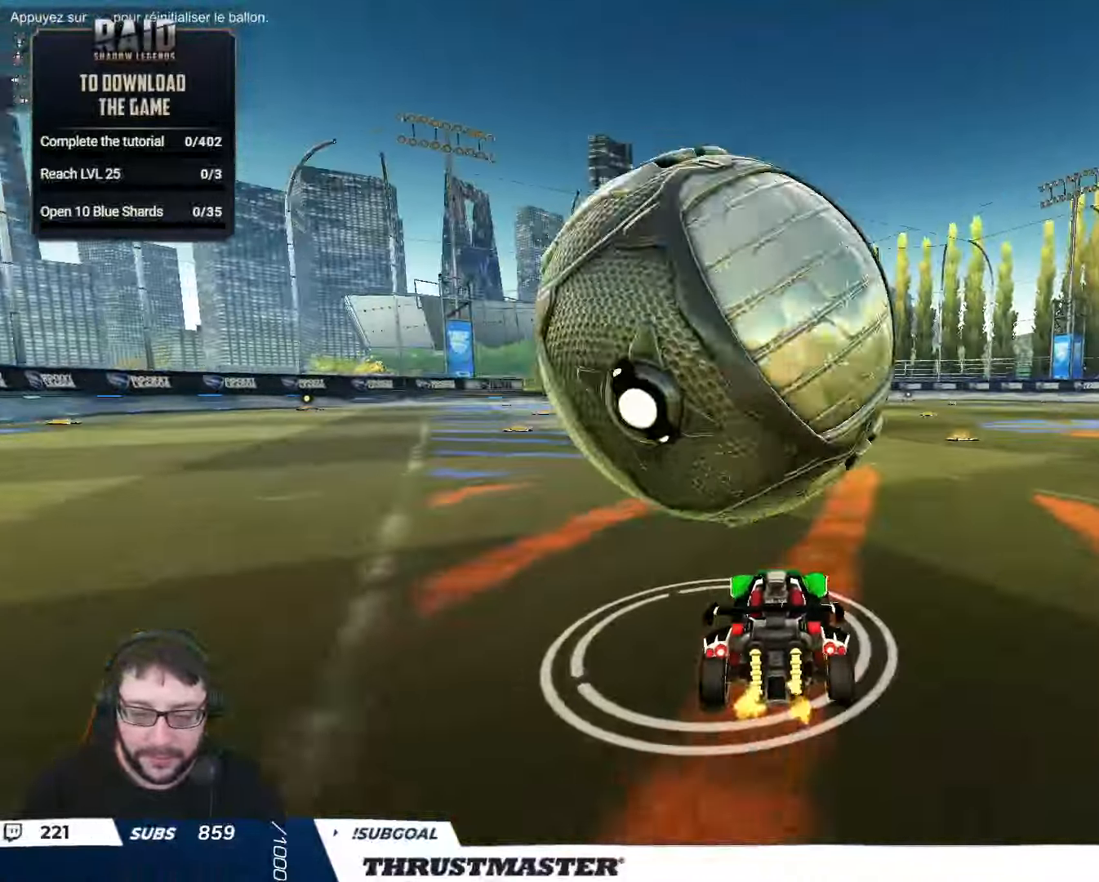
{"buttons": [], "left_stick": "center", "right_stick": "center", "events": [[167, "left_stick", "up-left"], [234, "left_stick", "center"], [267, "R2", "down"], [384, "R2", "up"], [417, "left_stick", "left"], [484, "left_stick", "center"]]}
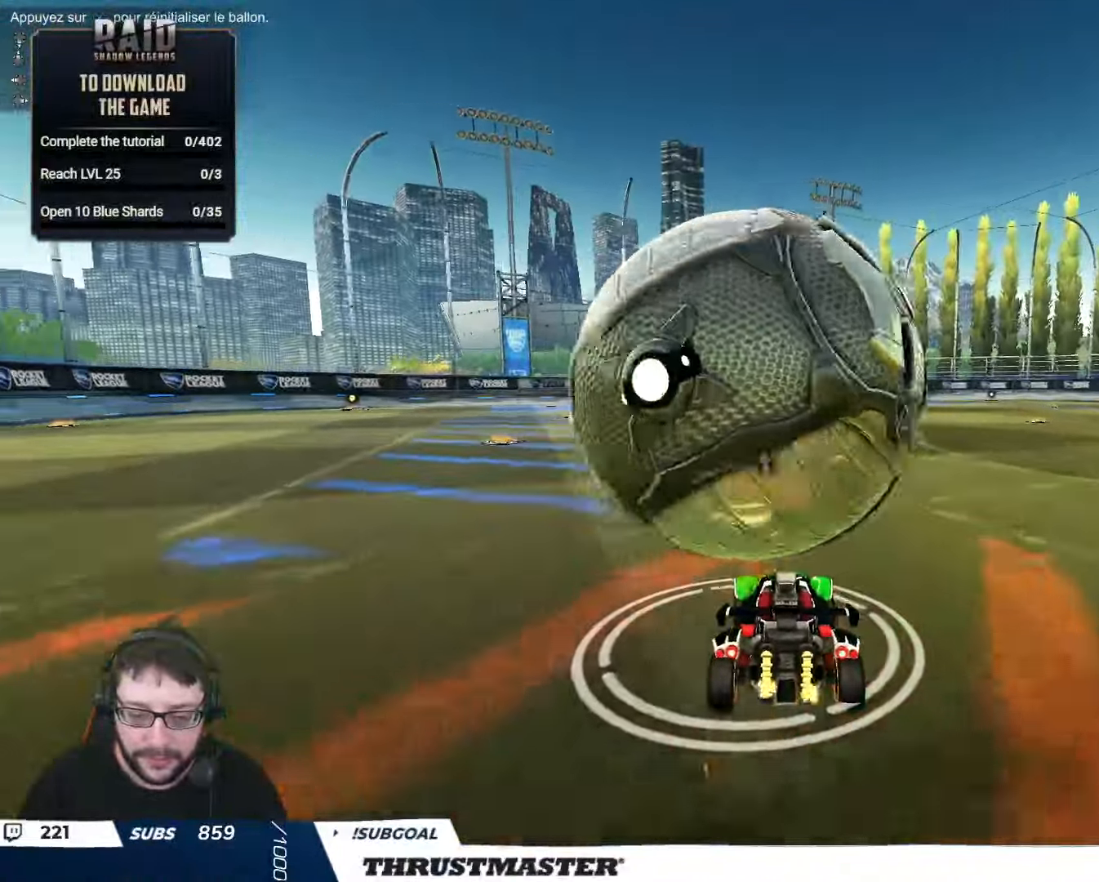
{"buttons": ["R2"], "left_stick": "down-left", "right_stick": "center", "events": [[134, "A", "down"], [167, "R2", "down"], [217, "A", "up"], [250, "A", "down"], [300, "left_stick", "down"], [367, "left_stick", "down-left"], [450, "A", "up"]]}
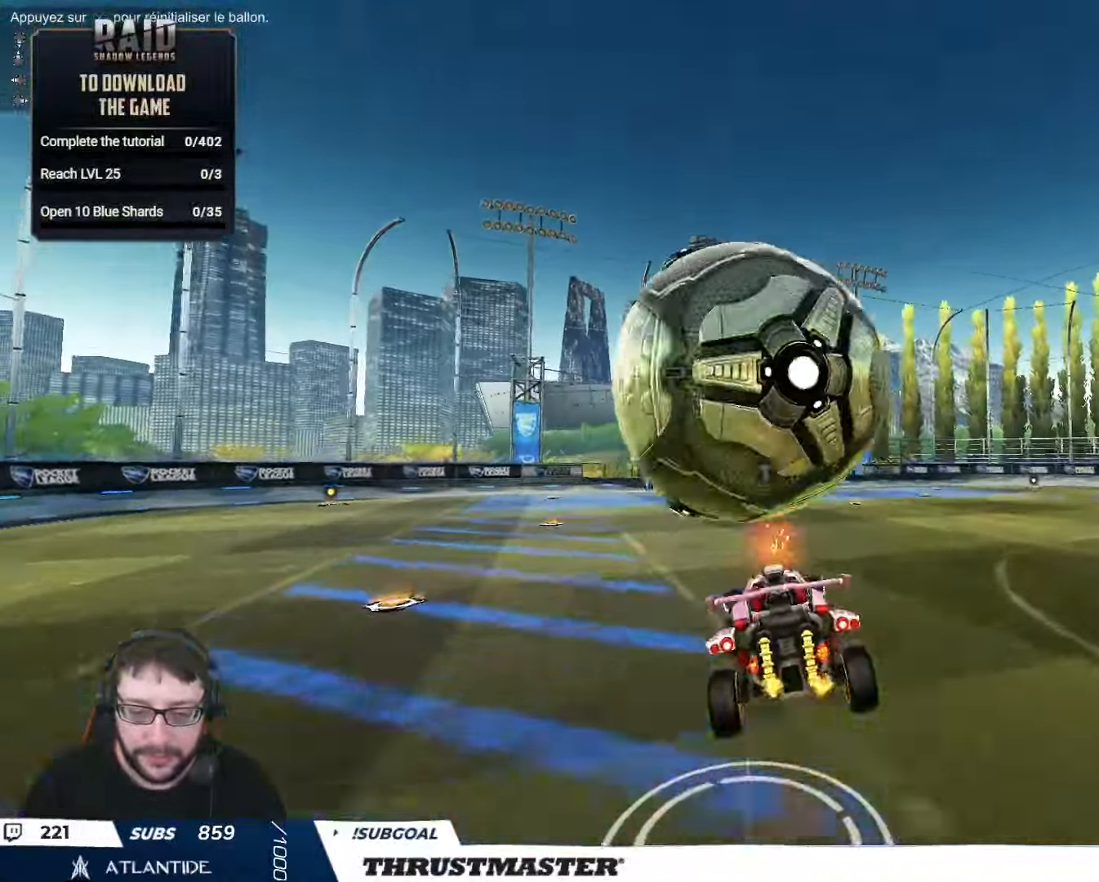
{"buttons": ["L2"], "left_stick": "right", "right_stick": "center", "events": [[50, "B", "down"], [167, "L2", "down"], [167, "left_stick", "down-right"], [250, "left_stick", "right"], [317, "B", "up"], [484, "R2", "up"]]}
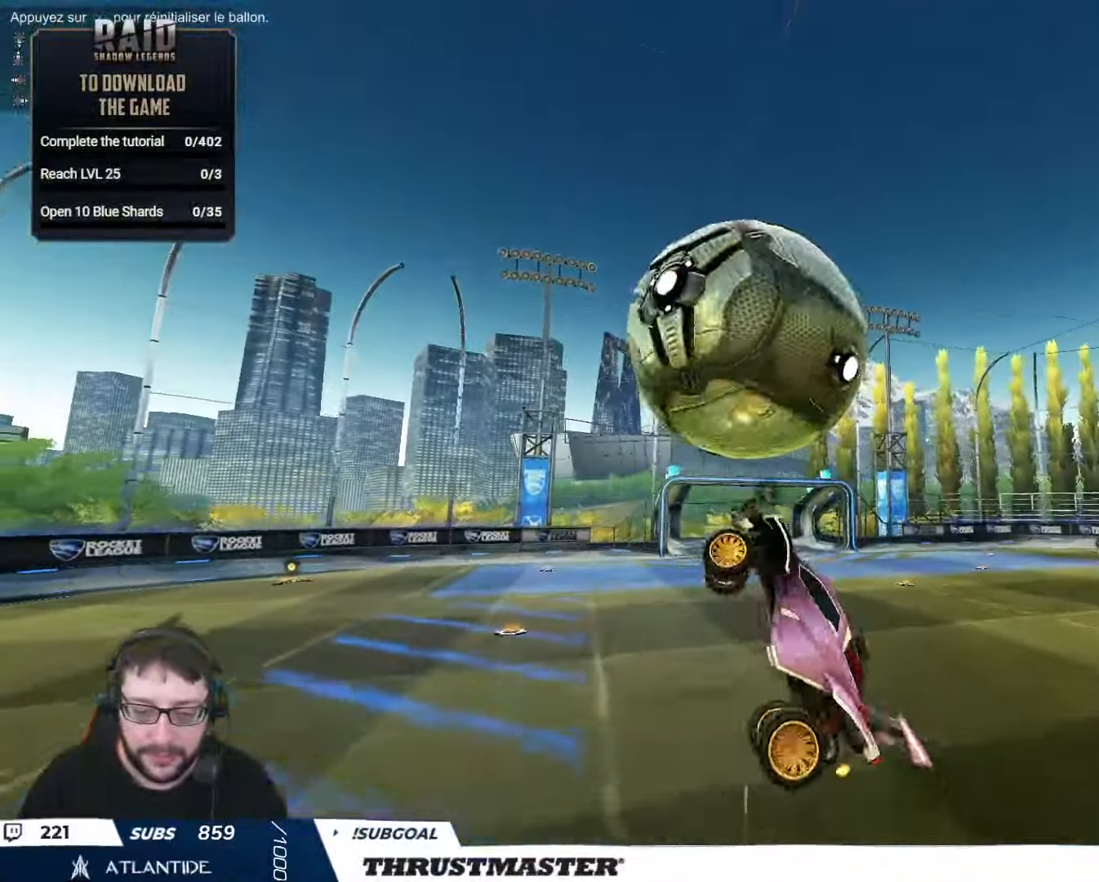
{"buttons": ["B", "L2", "R2"], "left_stick": "up-right", "right_stick": "center", "events": [[17, "left_stick", "down-right"], [150, "R2", "down"], [167, "B", "down"], [316, "left_stick", "up-right"]]}
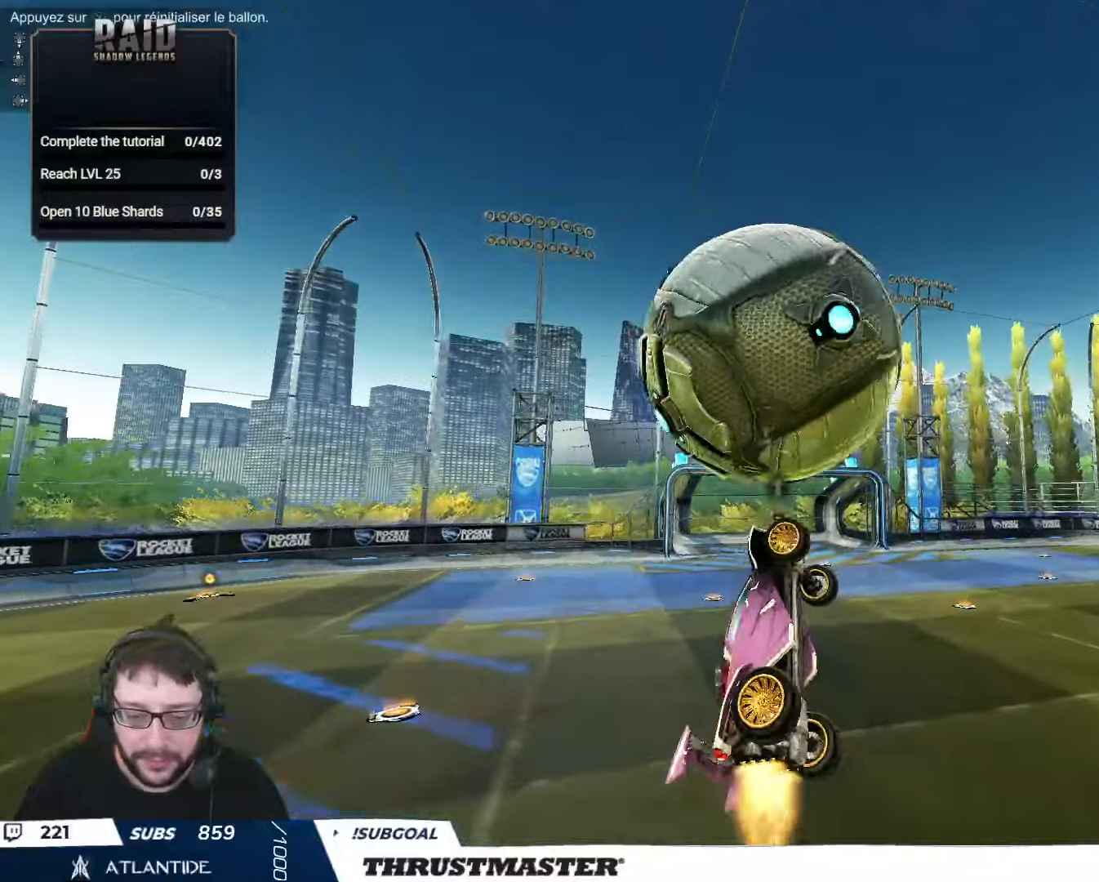
{"buttons": ["B", "L2", "R2"], "left_stick": "right", "right_stick": "center", "events": [[16, "L2", "up"], [50, "left_stick", "left"], [116, "B", "up"], [166, "left_stick", "down-right"], [200, "L2", "down"], [216, "left_stick", "right"], [466, "B", "down"]]}
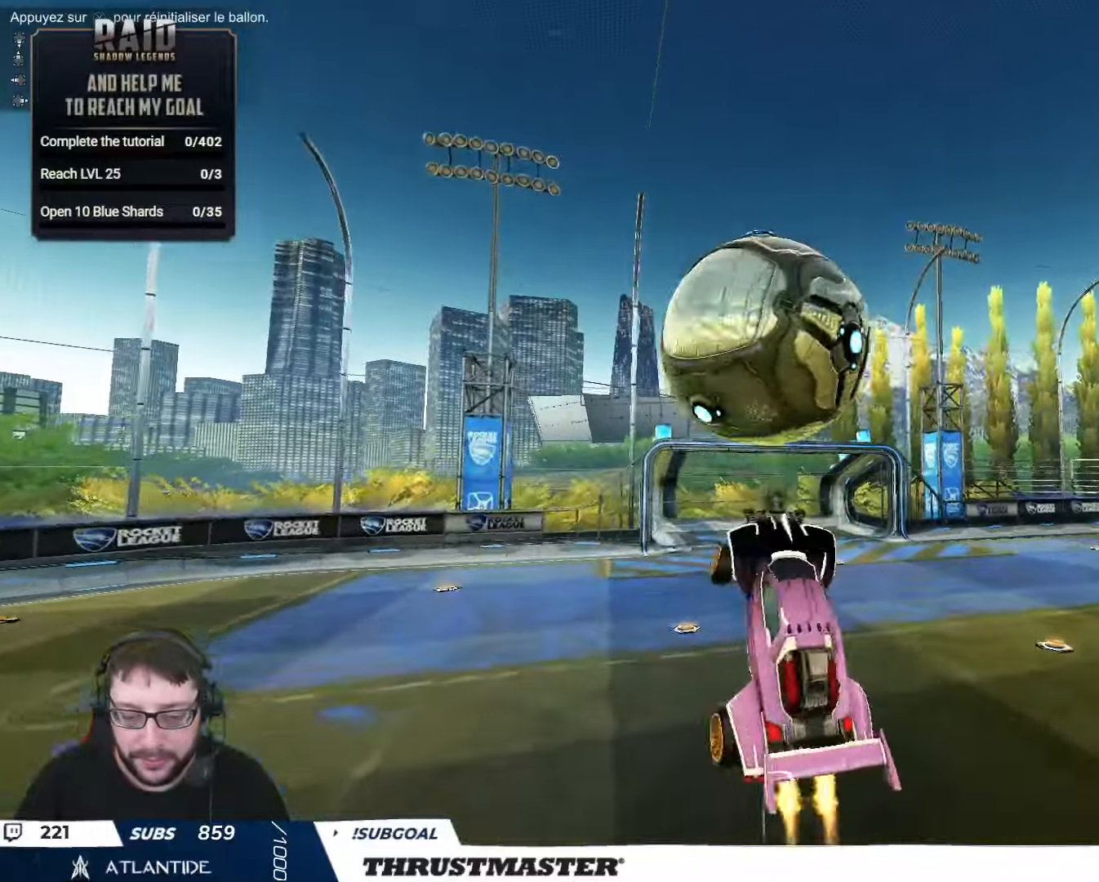
{"buttons": ["B", "R2"], "left_stick": "down-right", "right_stick": "center", "events": [[166, "left_stick", "down-right"], [416, "L2", "up"]]}
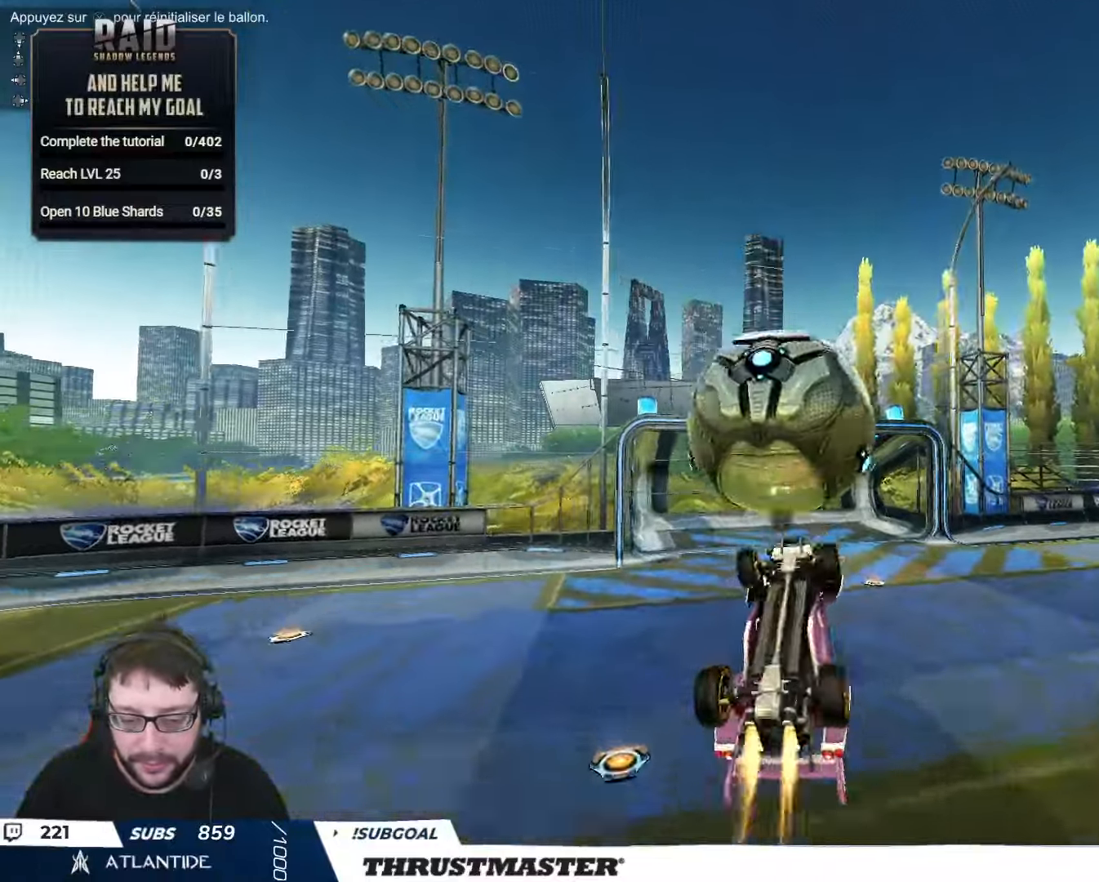
{"buttons": ["L2", "R2"], "left_stick": "down-right", "right_stick": "center", "events": [[66, "L2", "down"], [150, "left_stick", "up-right"], [366, "B", "up"], [466, "left_stick", "down-right"]]}
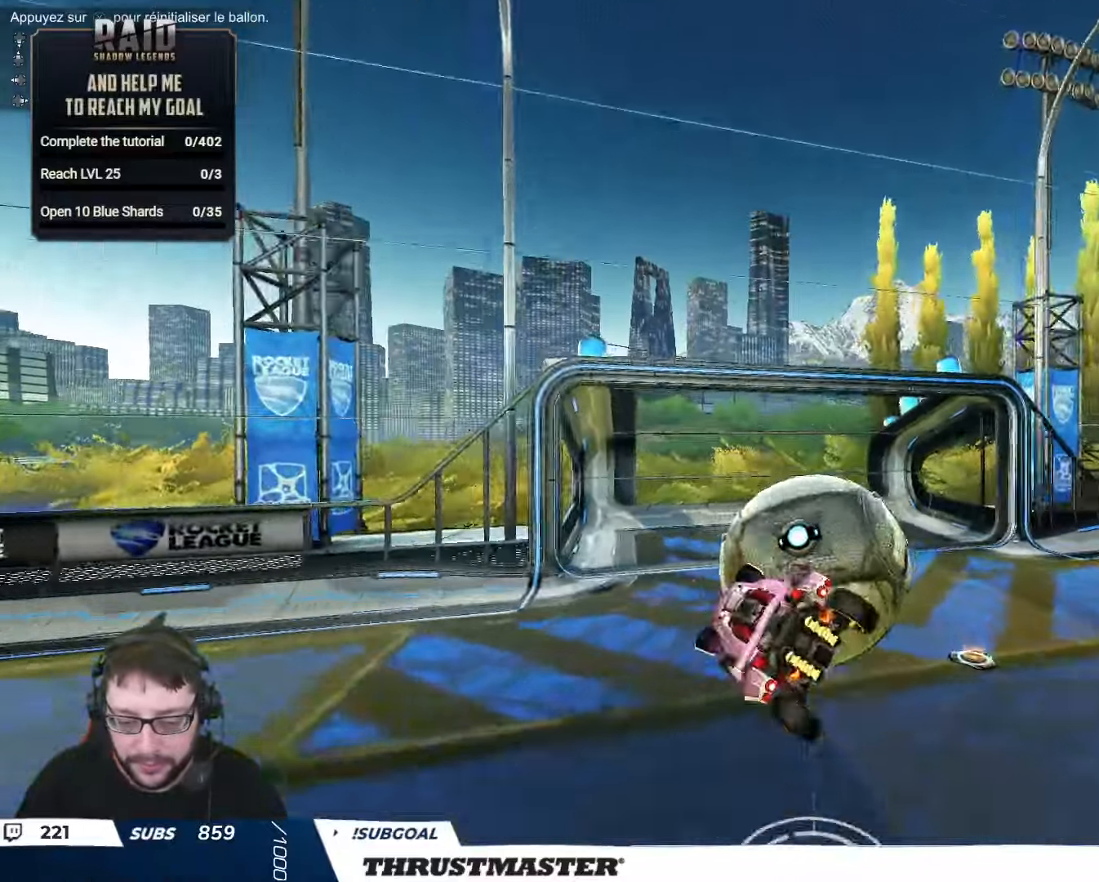
{"buttons": ["R2"], "left_stick": "right", "right_stick": "center", "events": [[16, "L2", "up"], [50, "left_stick", "center"], [116, "Y", "down"], [166, "Y", "up"], [300, "L2", "down"], [366, "L2", "up"], [366, "left_stick", "right"]]}
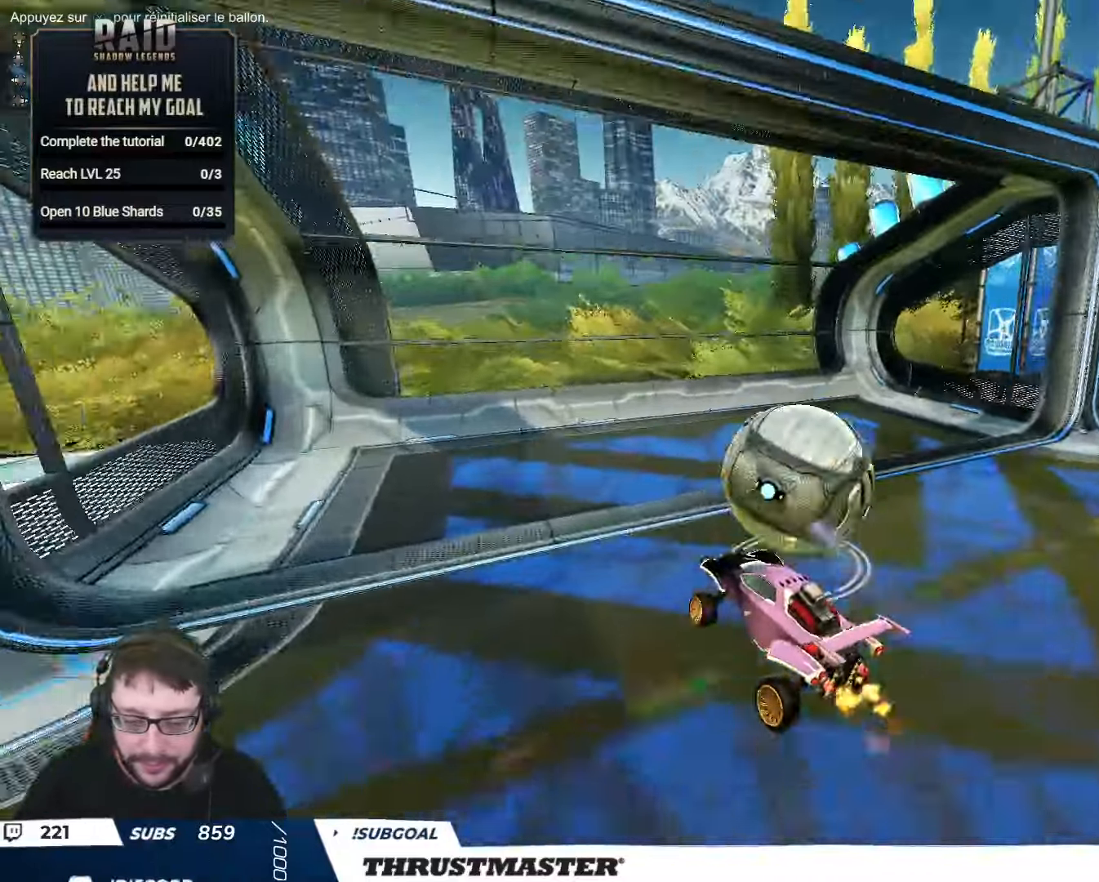
{"buttons": ["L2", "R2"], "left_stick": "right", "right_stick": "center", "events": [[66, "R2", "up"], [250, "left_stick", "down-right"], [300, "R2", "down"], [316, "A", "down"], [316, "B", "down"], [366, "L2", "down"], [383, "left_stick", "right"], [466, "A", "up"], [500, "B", "up"]]}
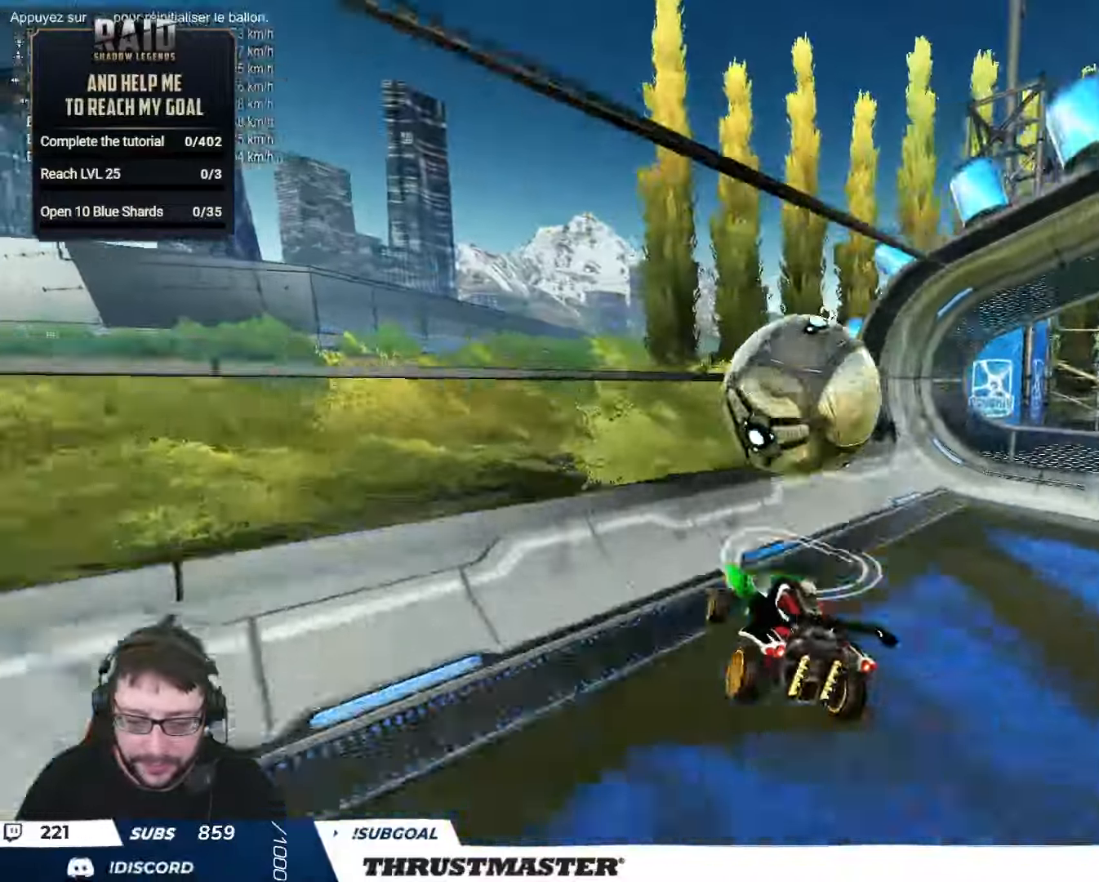
{"buttons": ["B", "Y", "R2"], "left_stick": "right", "right_stick": "center", "events": [[16, "L2", "up"], [133, "B", "down"], [150, "Y", "down"], [266, "Y", "up"], [466, "Y", "down"]]}
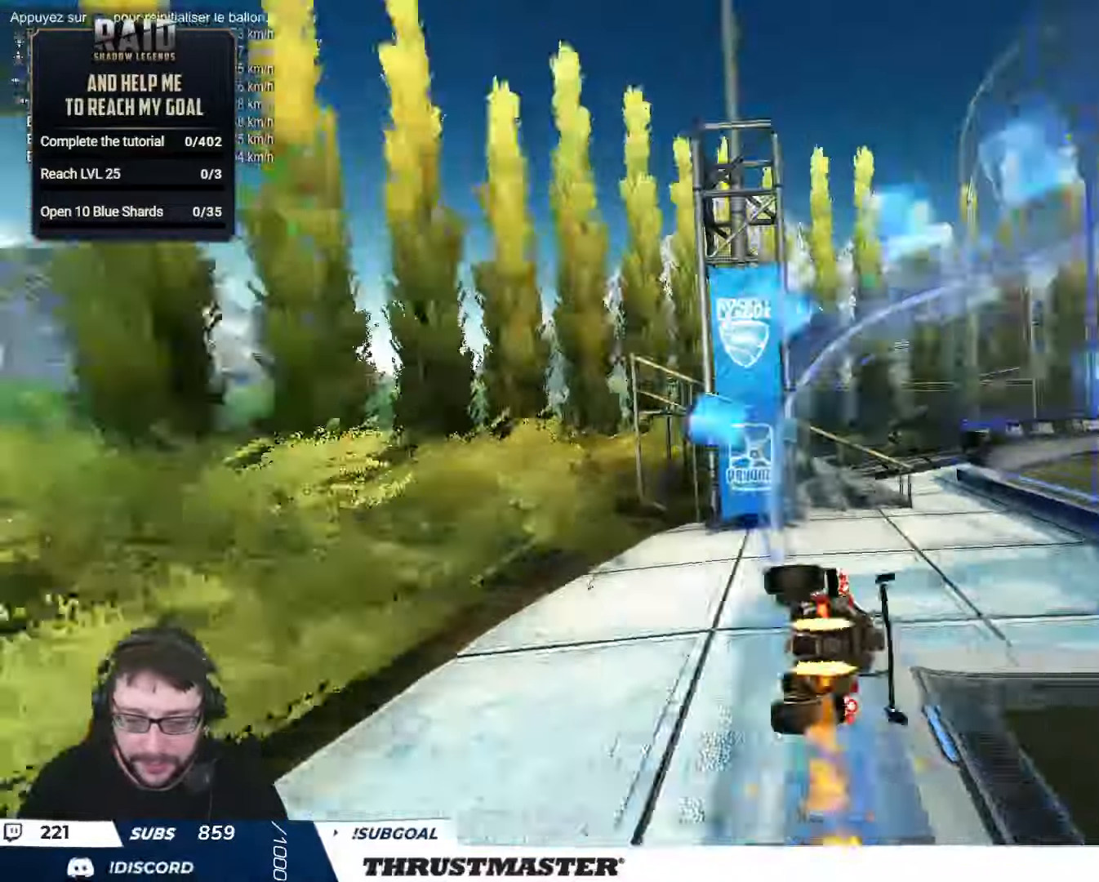
{"buttons": ["B", "Y", "R2"], "left_stick": "right", "right_stick": "center", "events": [[116, "Y", "up"], [433, "Y", "down"]]}
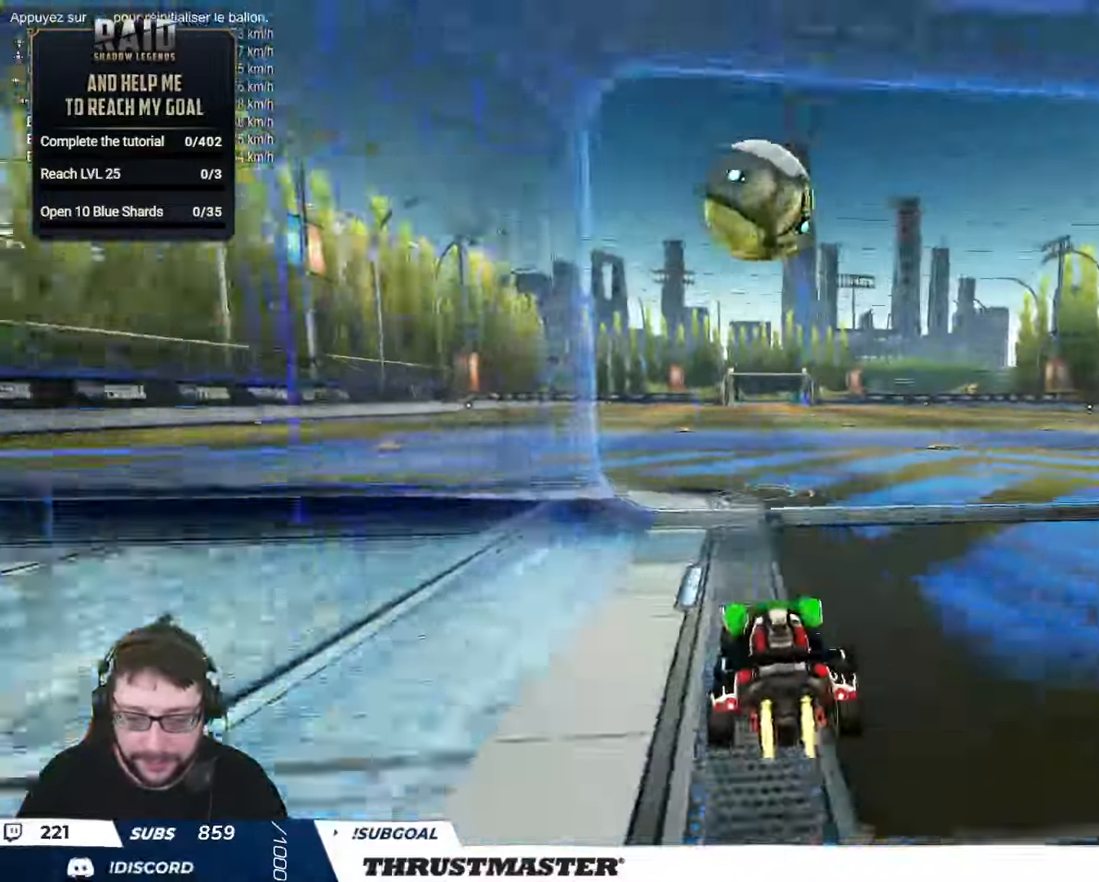
{"buttons": ["R2"], "left_stick": "center", "right_stick": "center", "events": [[50, "Y", "up"], [66, "left_stick", "center"], [116, "B", "up"], [116, "left_stick", "left"], [233, "left_stick", "up-left"], [266, "B", "down"], [400, "left_stick", "center"], [450, "B", "up"]]}
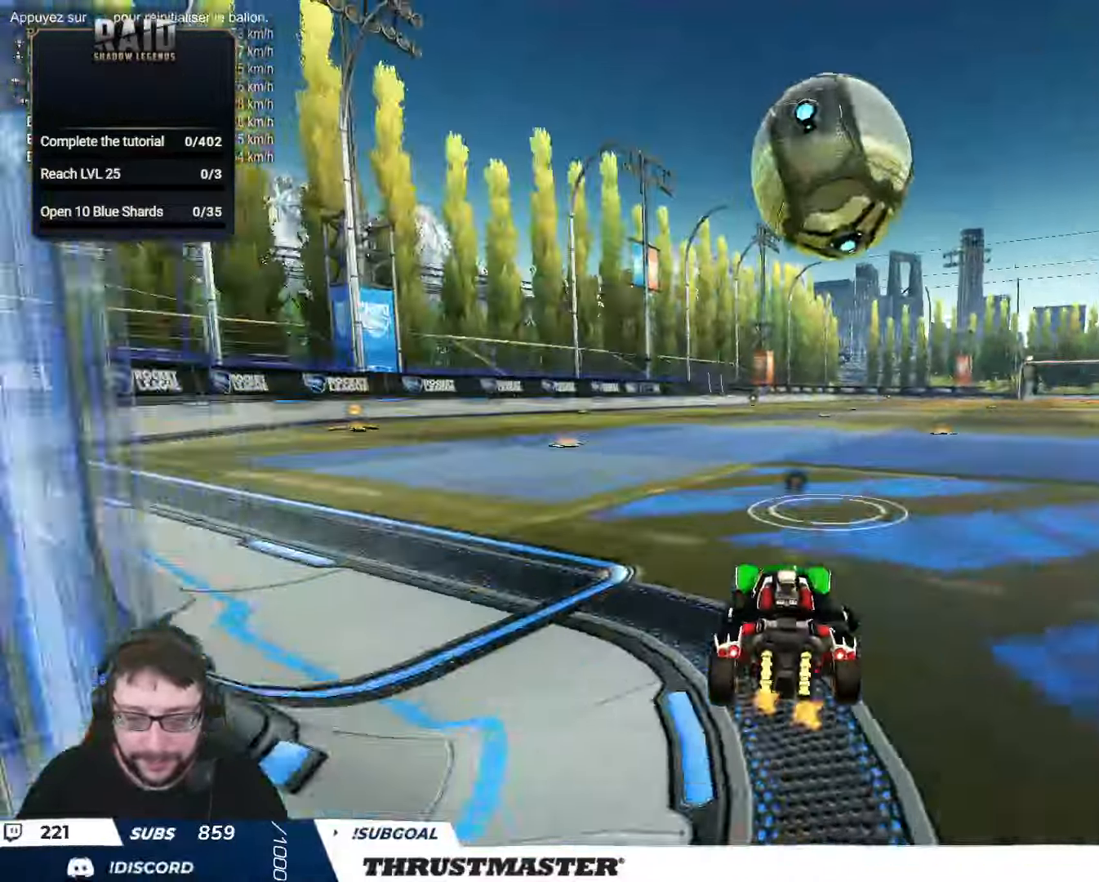
{"buttons": ["R2"], "left_stick": "right", "right_stick": "center", "events": [[100, "R2", "up"], [466, "R2", "down"], [466, "left_stick", "right"]]}
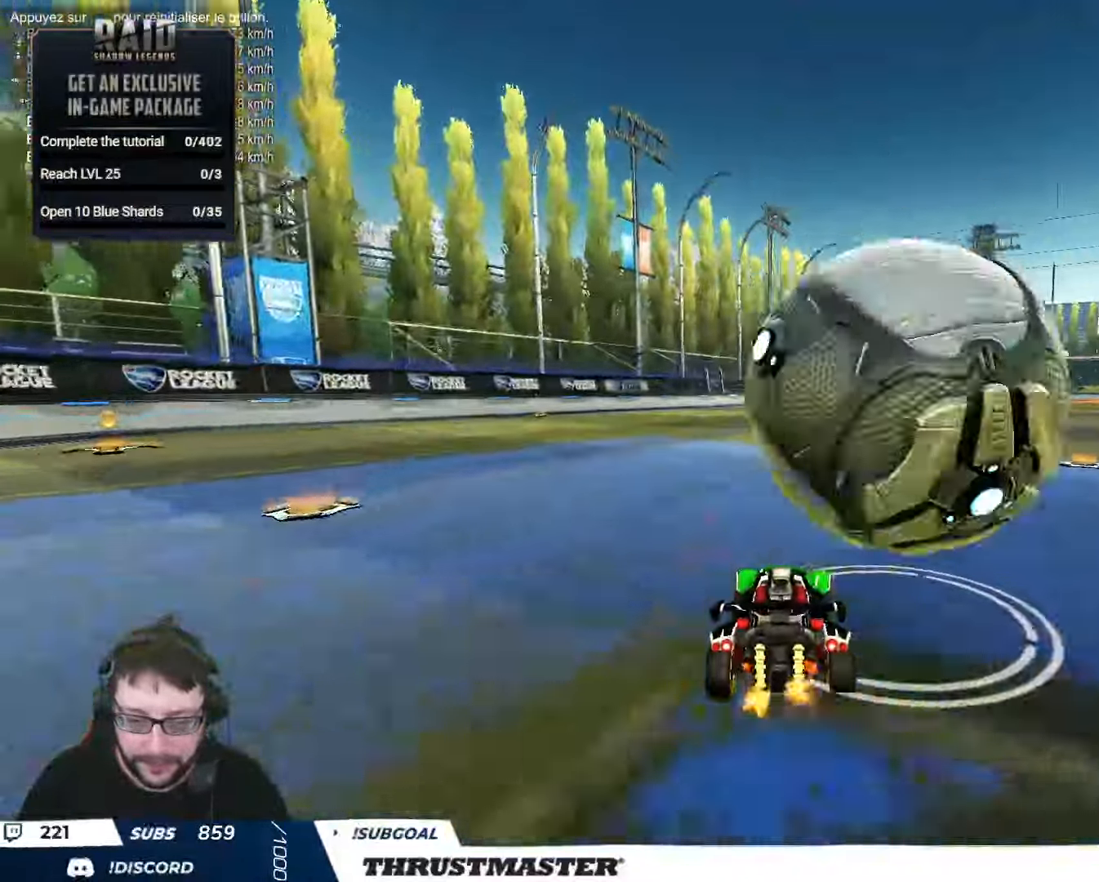
{"buttons": [], "left_stick": "down", "right_stick": "center", "events": [[66, "B", "down"], [200, "B", "up"], [300, "R2", "up"], [367, "left_stick", "center"], [417, "left_stick", "down-left"], [483, "left_stick", "down"]]}
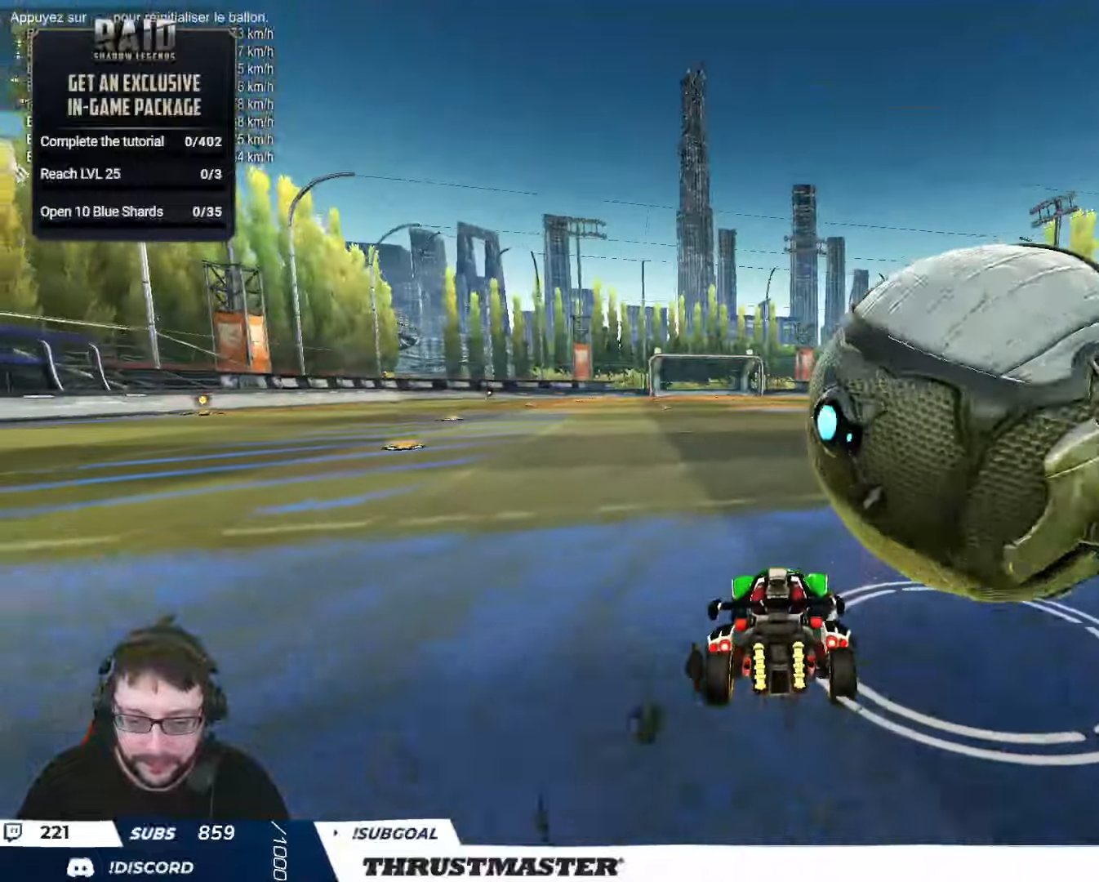
{"buttons": ["B", "R2"], "left_stick": "center", "right_stick": "center", "events": [[17, "left_stick", "right"], [50, "R2", "down"], [150, "B", "down"], [150, "left_stick", "center"], [217, "B", "up"], [283, "left_stick", "right"], [367, "B", "down"], [483, "left_stick", "center"]]}
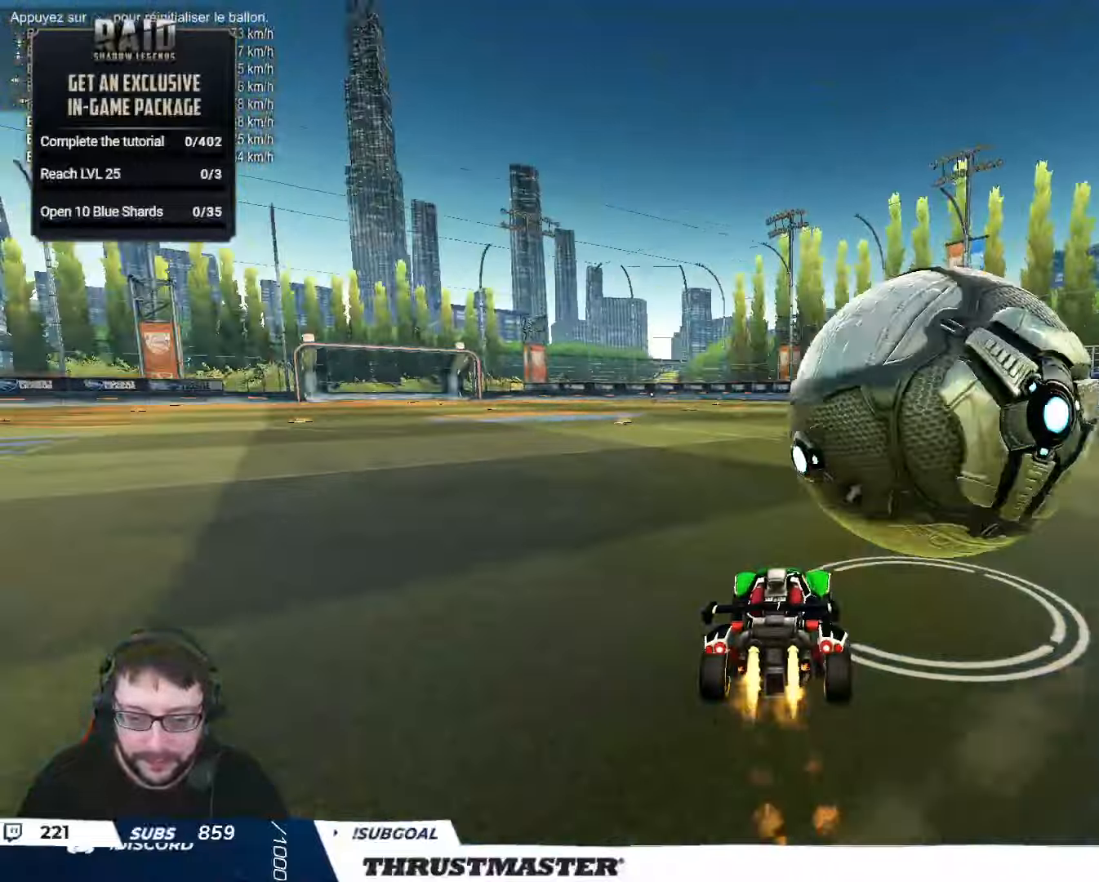
{"buttons": ["B", "L2", "R2"], "left_stick": "right", "right_stick": "center", "events": [[33, "B", "up"], [133, "R2", "up"], [233, "left_stick", "right"], [267, "R2", "down"], [283, "B", "down"], [317, "L2", "down"]]}
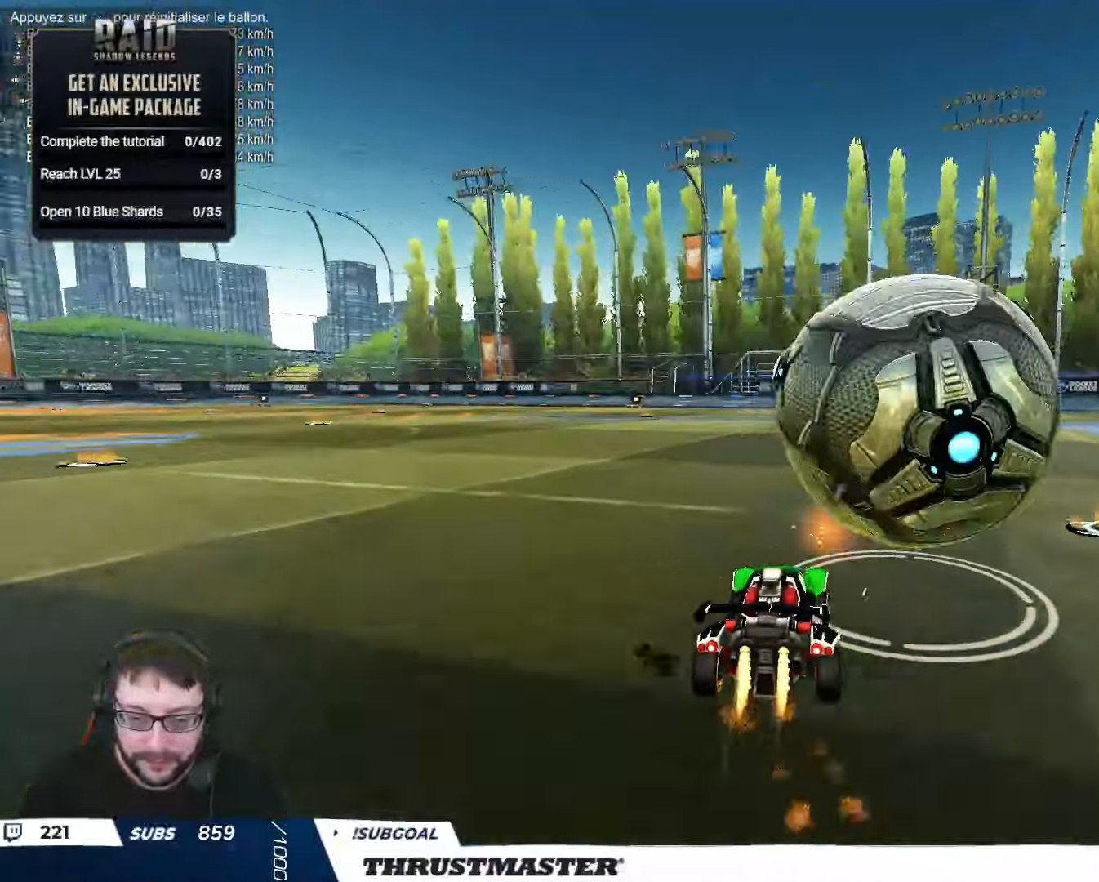
{"buttons": ["B", "L2", "R2"], "left_stick": "right", "right_stick": "center", "events": []}
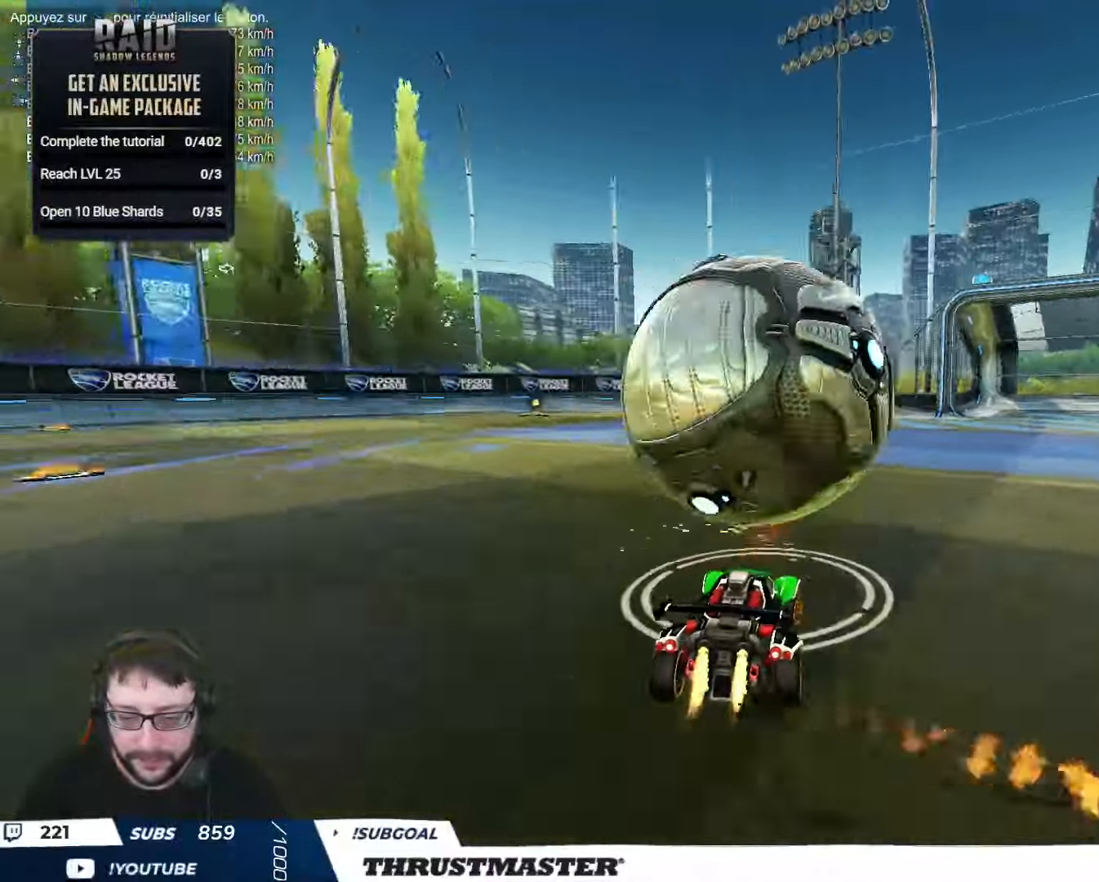
{"buttons": ["A", "L2", "R2"], "left_stick": "down-left", "right_stick": "center", "events": [[133, "left_stick", "down"], [167, "B", "up"], [183, "left_stick", "down-left"], [233, "A", "down"], [367, "A", "up"], [383, "A", "down"]]}
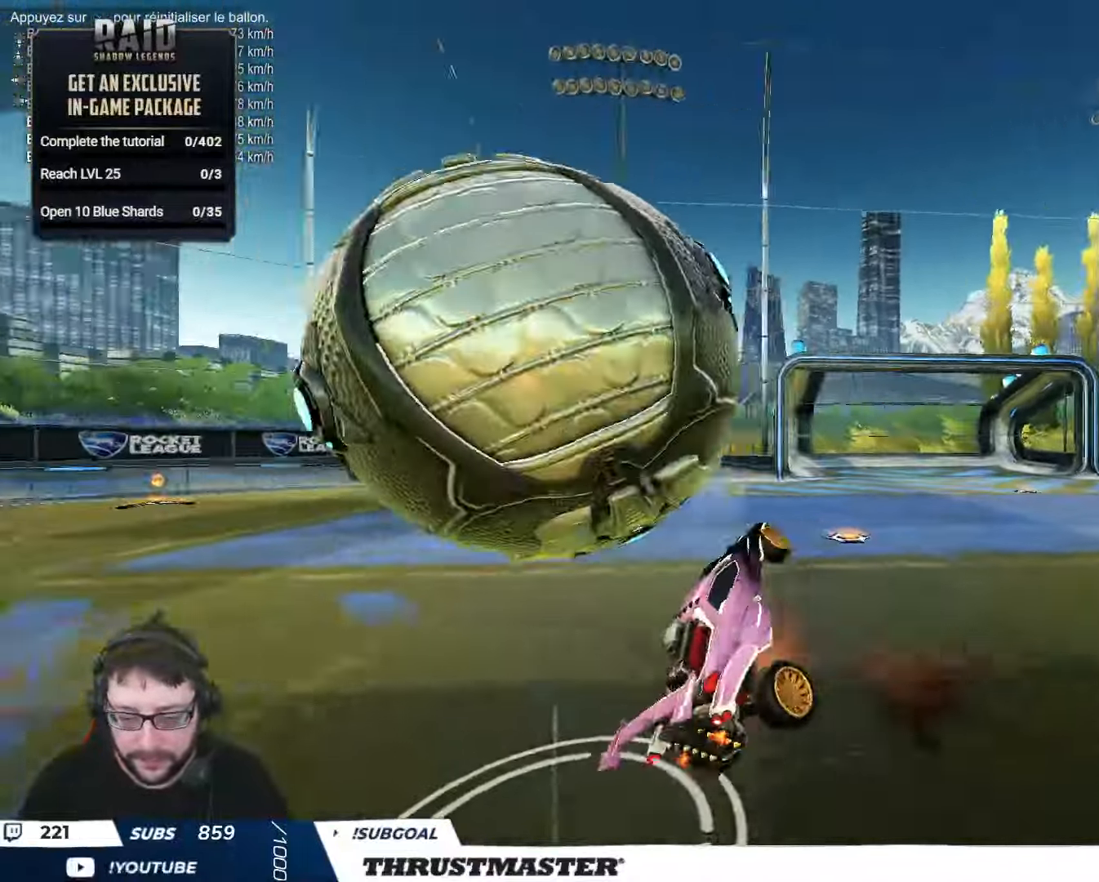
{"buttons": ["B", "L2", "R2"], "left_stick": "up", "right_stick": "center", "events": [[67, "A", "up"], [233, "left_stick", "up-left"], [283, "left_stick", "up"], [317, "B", "down"], [333, "Y", "down"], [467, "Y", "up"]]}
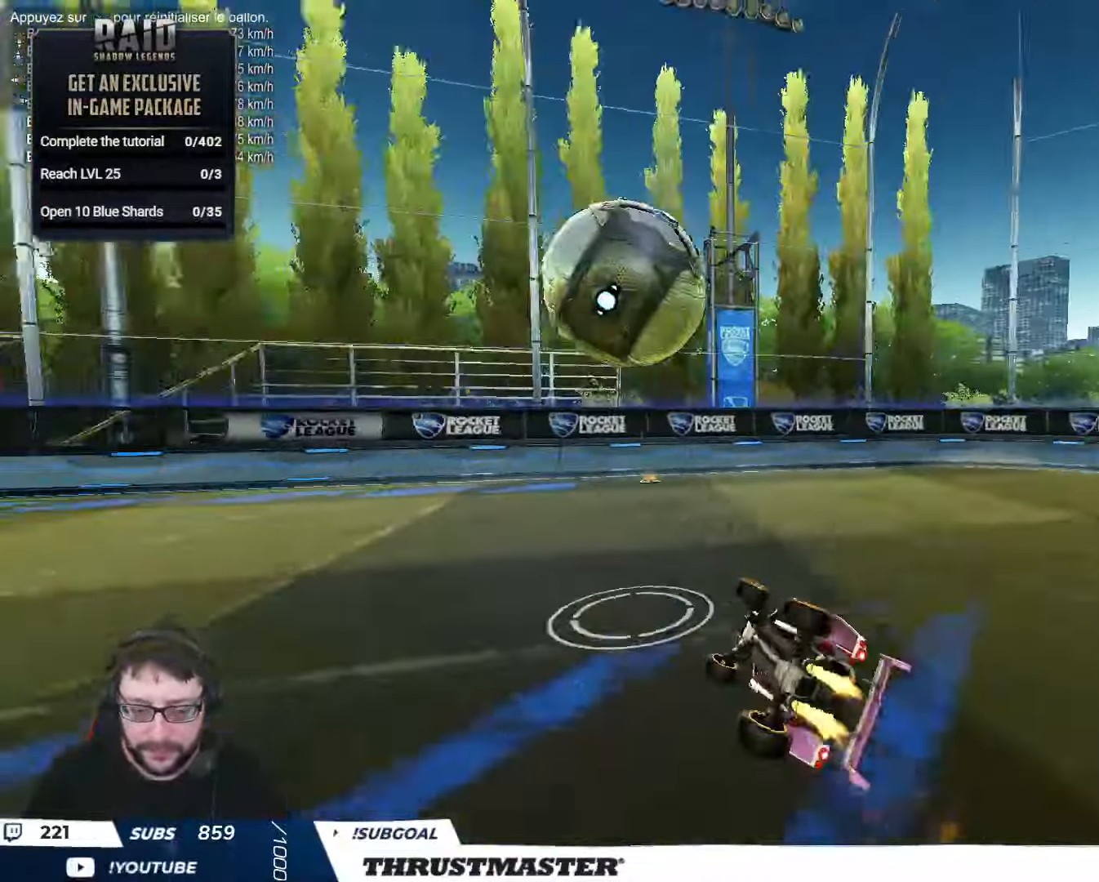
{"buttons": [], "left_stick": "down", "right_stick": "center", "events": [[33, "Y", "down"], [33, "left_stick", "up-left"], [117, "B", "up"], [133, "Y", "up"], [217, "L2", "up"], [233, "left_stick", "center"], [267, "R2", "up"], [383, "left_stick", "down"]]}
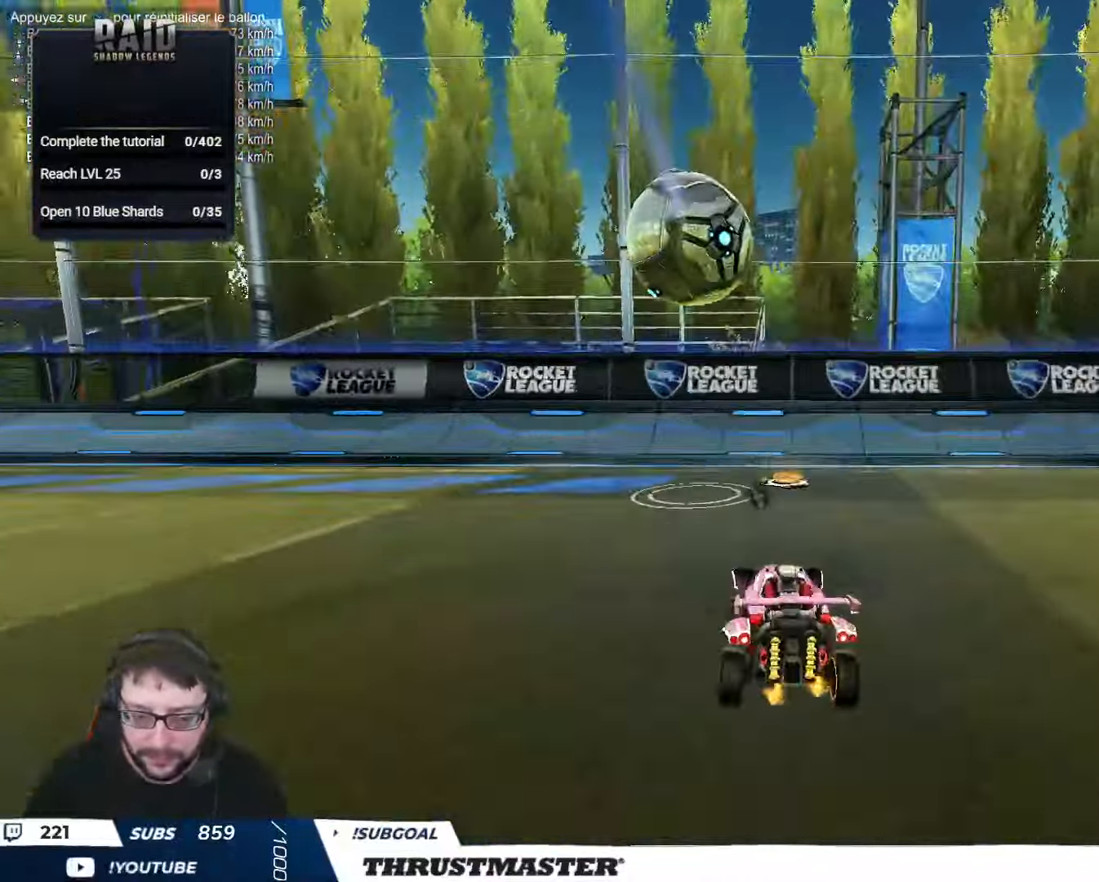
{"buttons": ["B", "R2"], "left_stick": "down-left", "right_stick": "center", "events": [[83, "A", "down"], [83, "R2", "down"], [83, "left_stick", "down-right"], [117, "B", "down"], [183, "left_stick", "down"], [317, "left_stick", "down-left"], [333, "A", "up"], [333, "B", "up"], [483, "B", "down"]]}